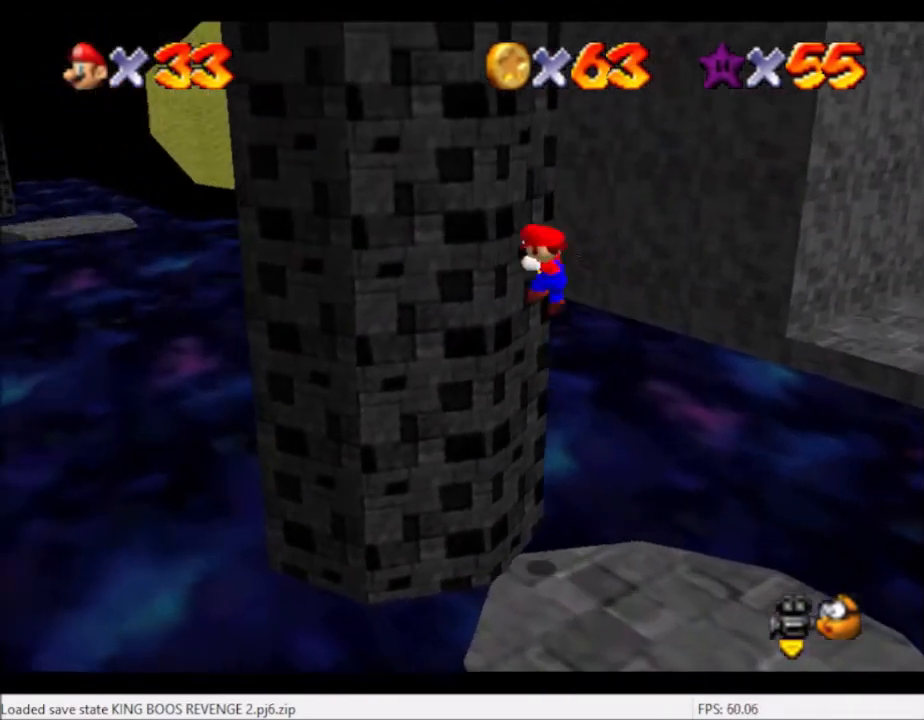
Gameplay with a controller (Xbox layout); each line is a JSON object with the inputs held at the frame after it. "events" lists button and stick changes between this image and that frame as [ms after this image, input, new state], when the widget could be followed in between. Not read: L3 R3.
{"buttons": ["A"], "left_stick": "right", "right_stick": "center", "events": [[67, "A", "down"], [67, "left_stick", "right"]]}
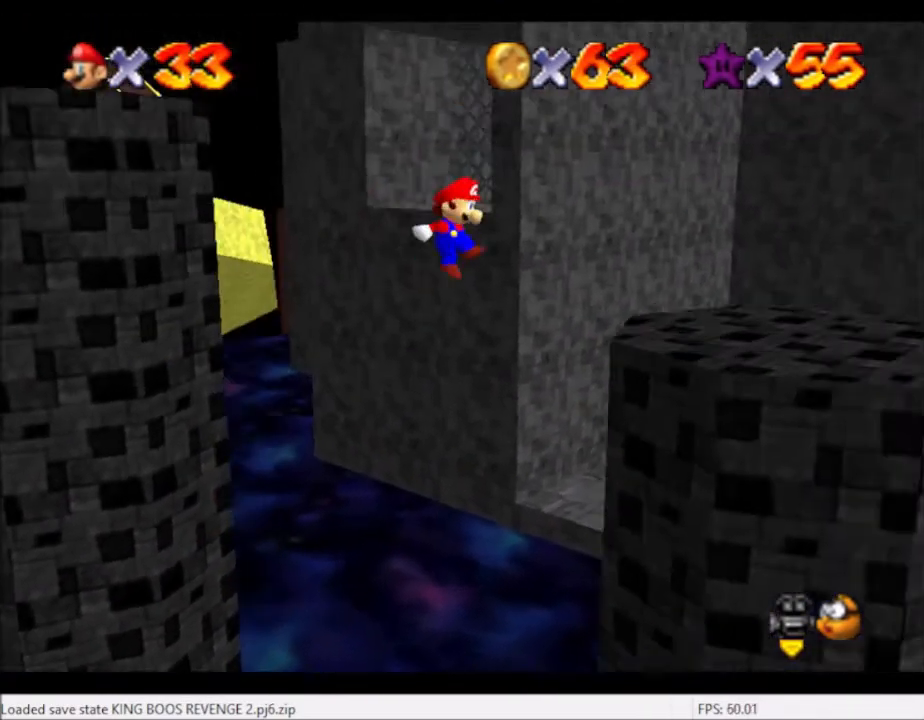
{"buttons": [], "left_stick": "center", "right_stick": "left", "events": [[266, "A", "up"], [367, "left_stick", "center"], [500, "right_stick", "left"]]}
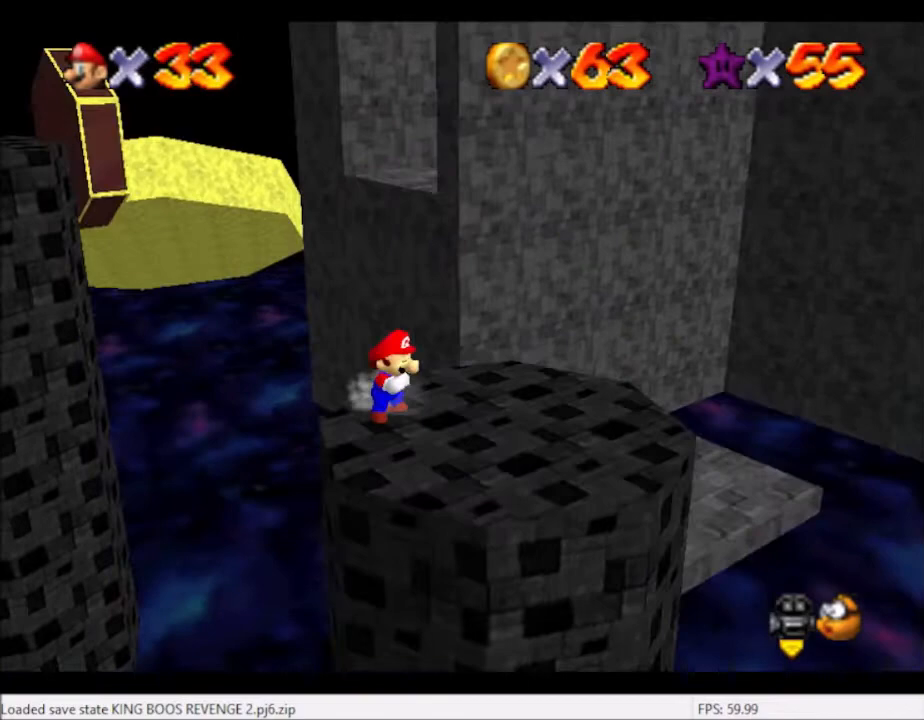
{"buttons": [], "left_stick": "down-right", "right_stick": "center", "events": [[167, "right_stick", "center"], [200, "left_stick", "down"], [267, "left_stick", "down-right"]]}
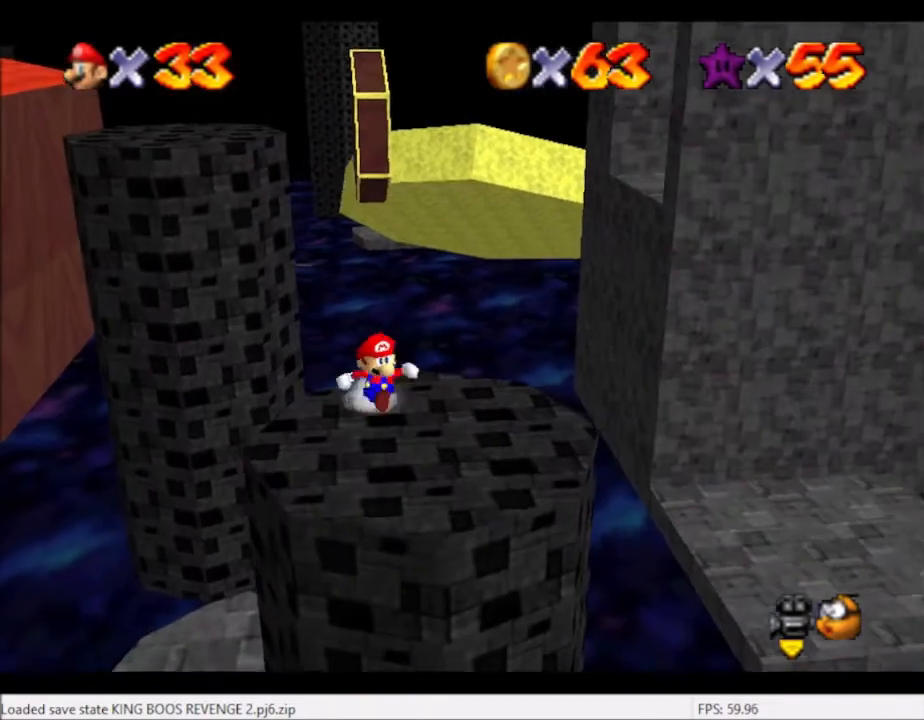
{"buttons": [], "left_stick": "center", "right_stick": "center", "events": [[66, "left_stick", "down"], [166, "left_stick", "center"]]}
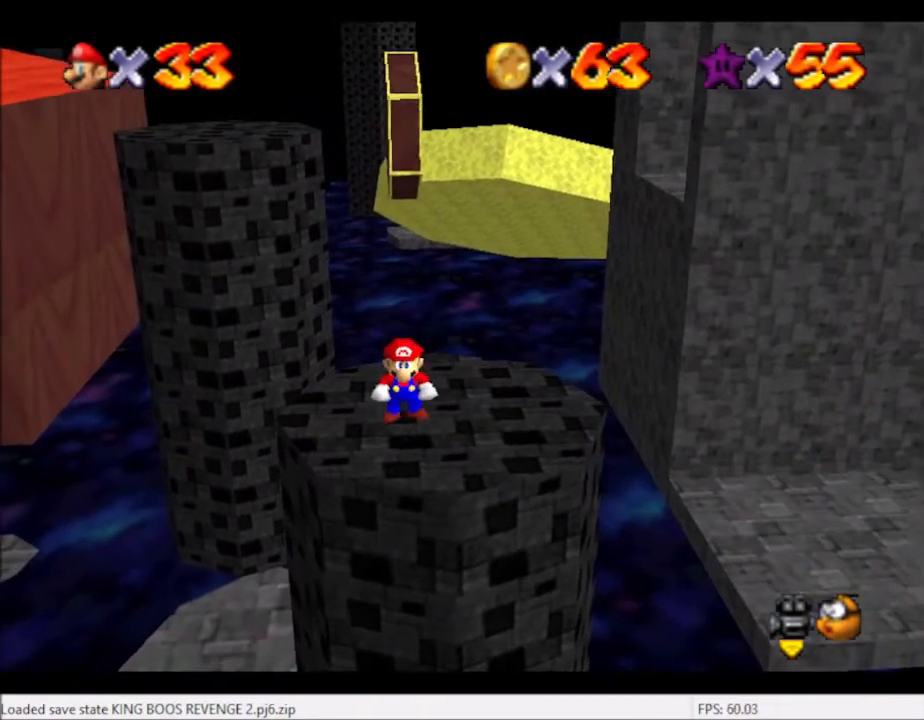
{"buttons": [], "left_stick": "down-right", "right_stick": "center", "events": [[167, "left_stick", "up-left"], [300, "A", "down"], [334, "left_stick", "down-right"], [434, "A", "up"]]}
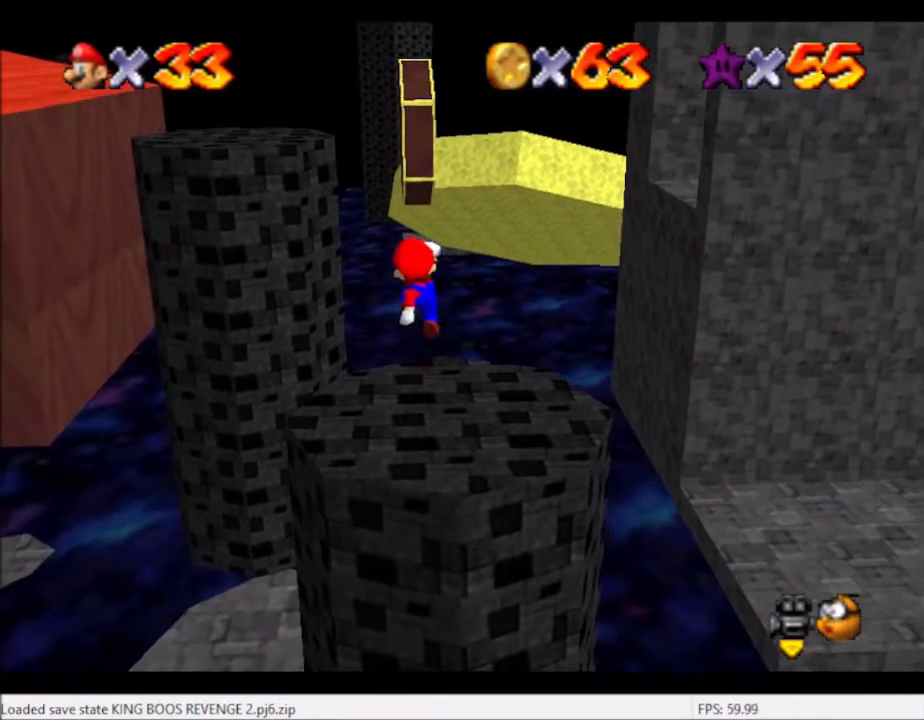
{"buttons": [], "left_stick": "up-left", "right_stick": "center", "events": [[333, "left_stick", "center"], [433, "left_stick", "up-left"]]}
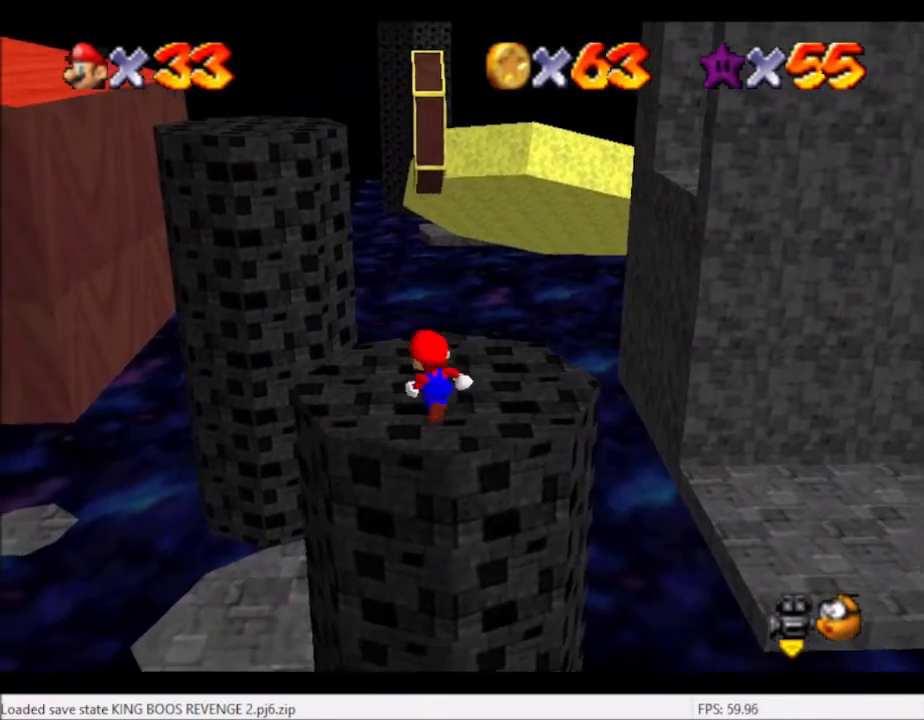
{"buttons": [], "left_stick": "down-right", "right_stick": "center", "events": [[100, "left_stick", "center"], [334, "A", "down"], [434, "A", "up"], [434, "left_stick", "down-right"]]}
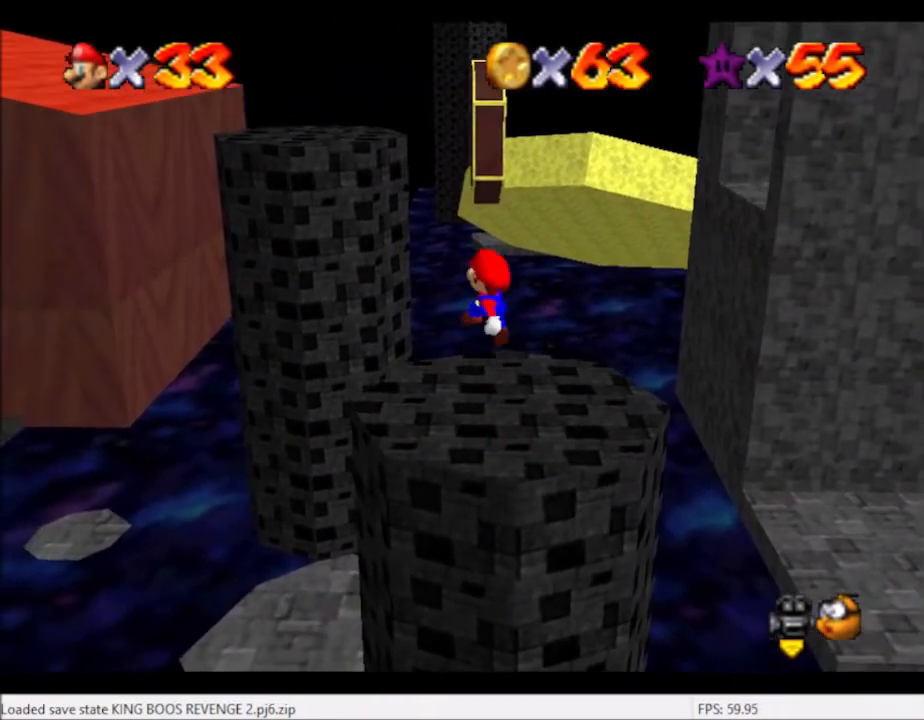
{"buttons": [], "left_stick": "up-left", "right_stick": "center", "events": [[301, "left_stick", "center"], [401, "left_stick", "up-left"]]}
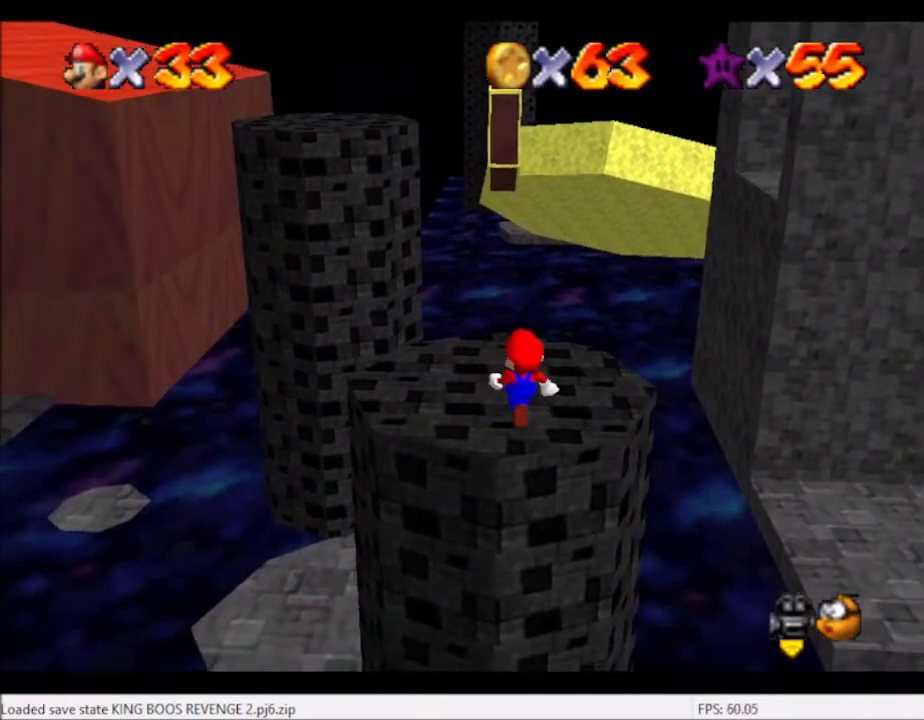
{"buttons": [], "left_stick": "center", "right_stick": "center", "events": [[33, "left_stick", "center"], [400, "A", "down"], [501, "A", "up"]]}
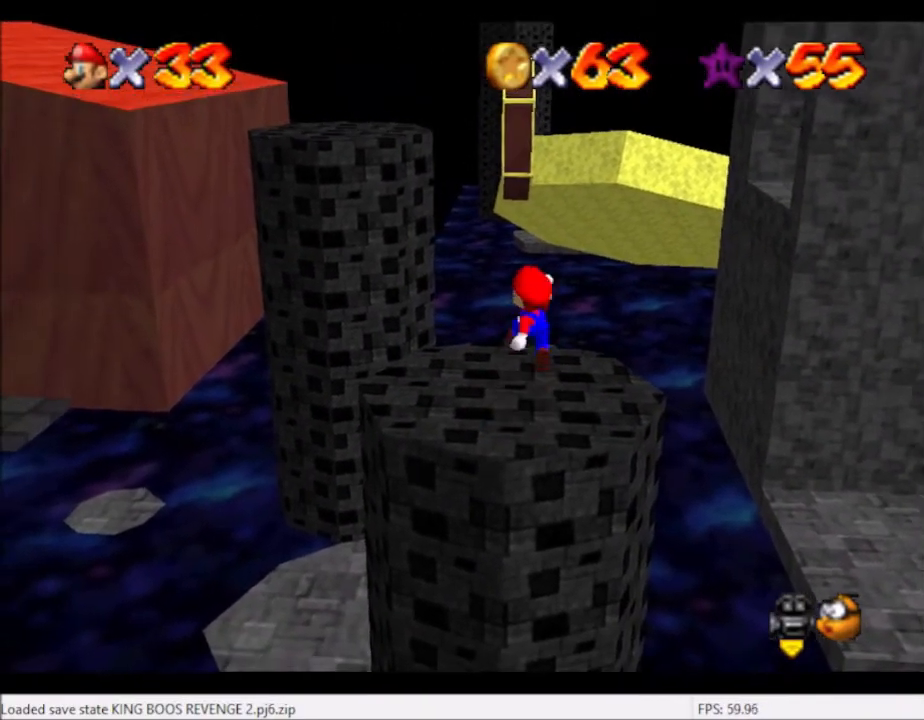
{"buttons": ["A"], "left_stick": "center", "right_stick": "center", "events": [[166, "left_stick", "down-right"], [433, "A", "down"], [500, "left_stick", "center"]]}
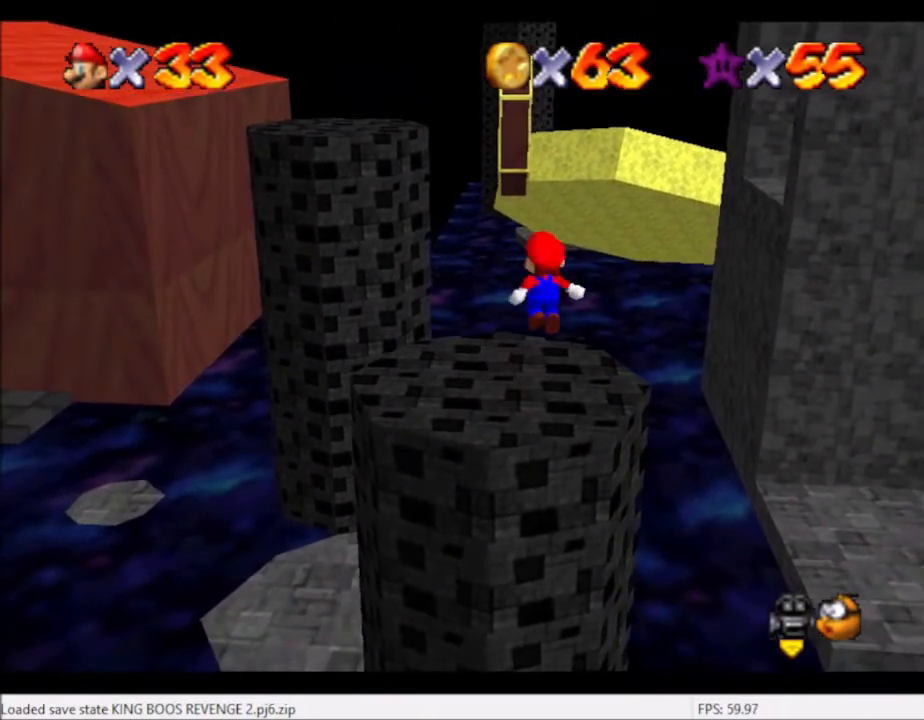
{"buttons": [], "left_stick": "up-left", "right_stick": "center", "events": [[300, "left_stick", "up-left"], [334, "A", "up"]]}
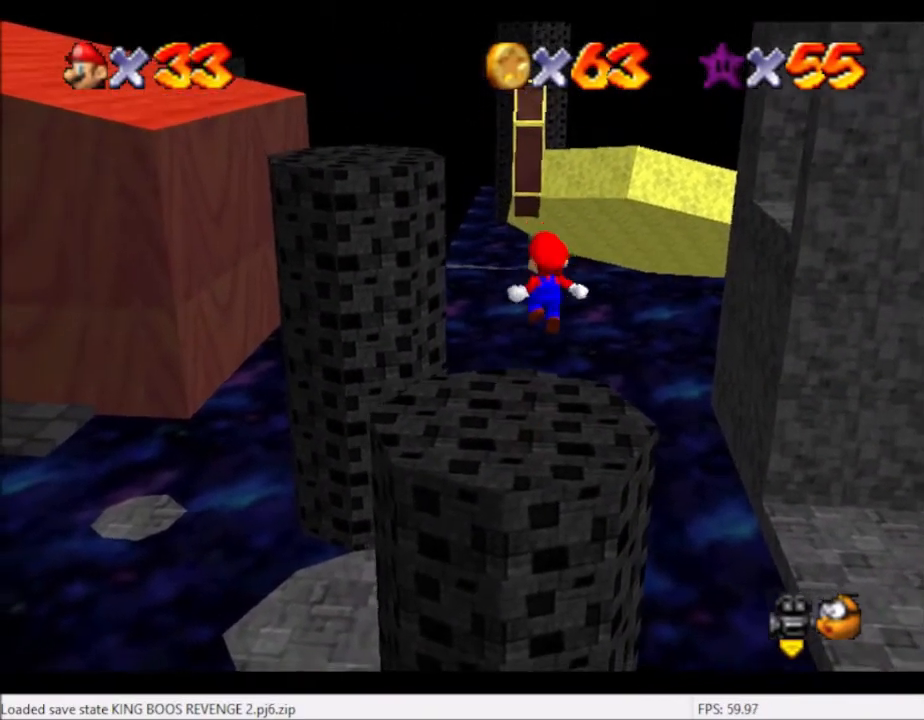
{"buttons": [], "left_stick": "up-left", "right_stick": "center", "events": [[101, "B", "down"], [201, "B", "up"]]}
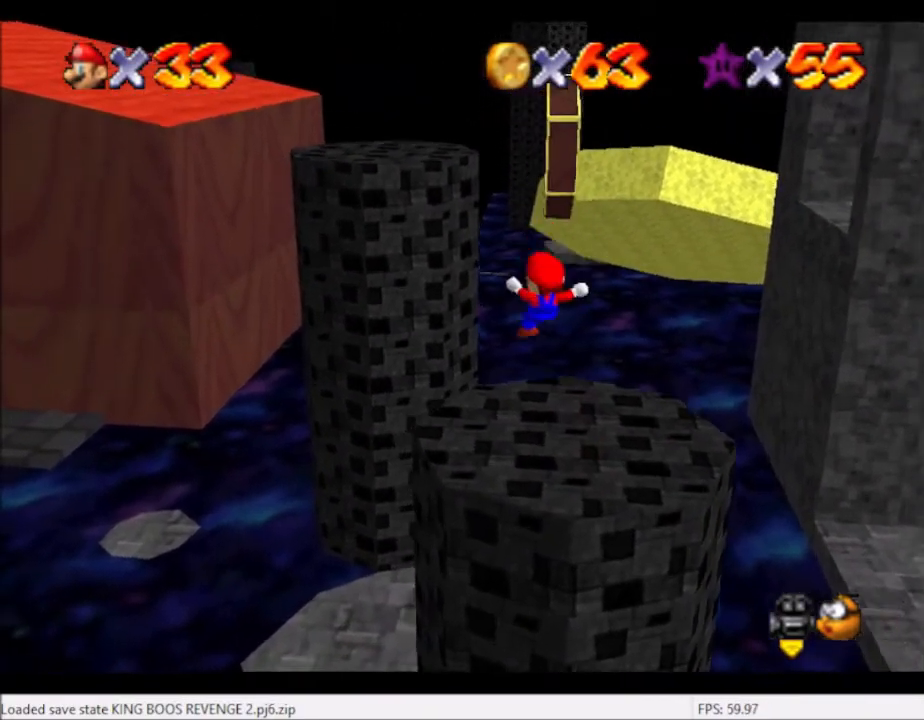
{"buttons": ["A"], "left_stick": "up-left", "right_stick": "center", "events": [[267, "A", "down"]]}
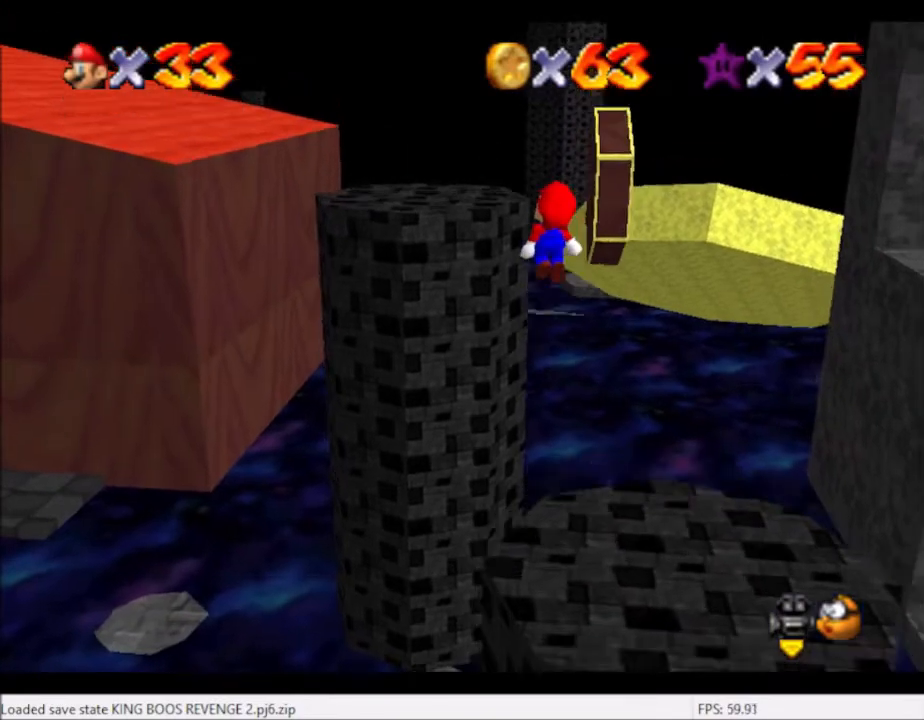
{"buttons": ["B"], "left_stick": "up-left", "right_stick": "center", "events": [[233, "left_stick", "down-right"], [300, "A", "up"], [333, "left_stick", "center"], [400, "B", "down"], [400, "left_stick", "up-left"]]}
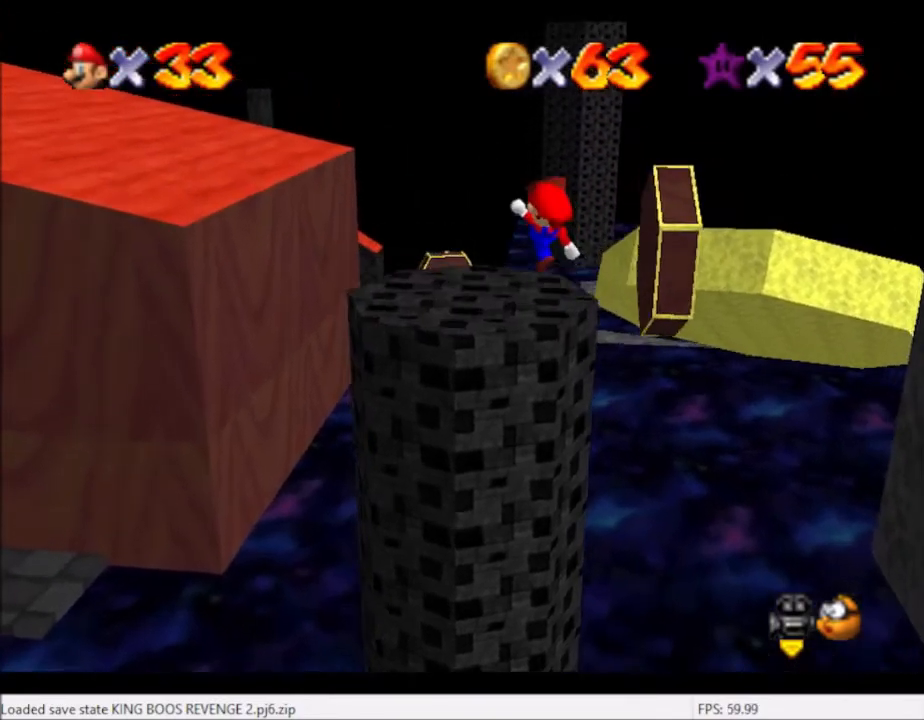
{"buttons": [], "left_stick": "center", "right_stick": "center", "events": [[33, "B", "up"], [167, "left_stick", "center"]]}
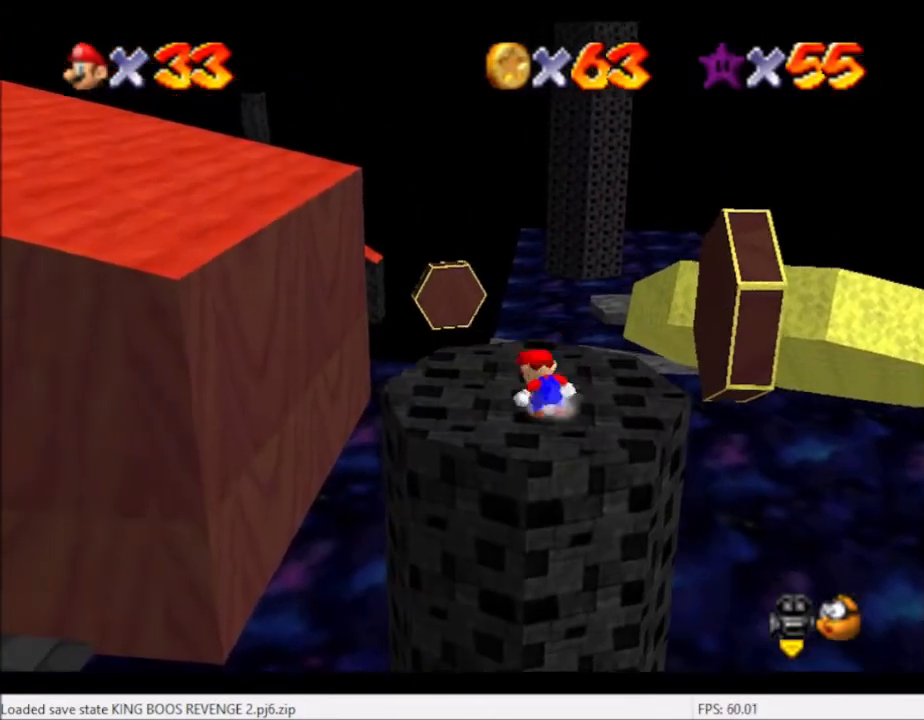
{"buttons": [], "left_stick": "down", "right_stick": "center", "events": [[67, "left_stick", "up-right"], [167, "left_stick", "center"], [334, "A", "down"], [434, "A", "up"], [434, "left_stick", "down"]]}
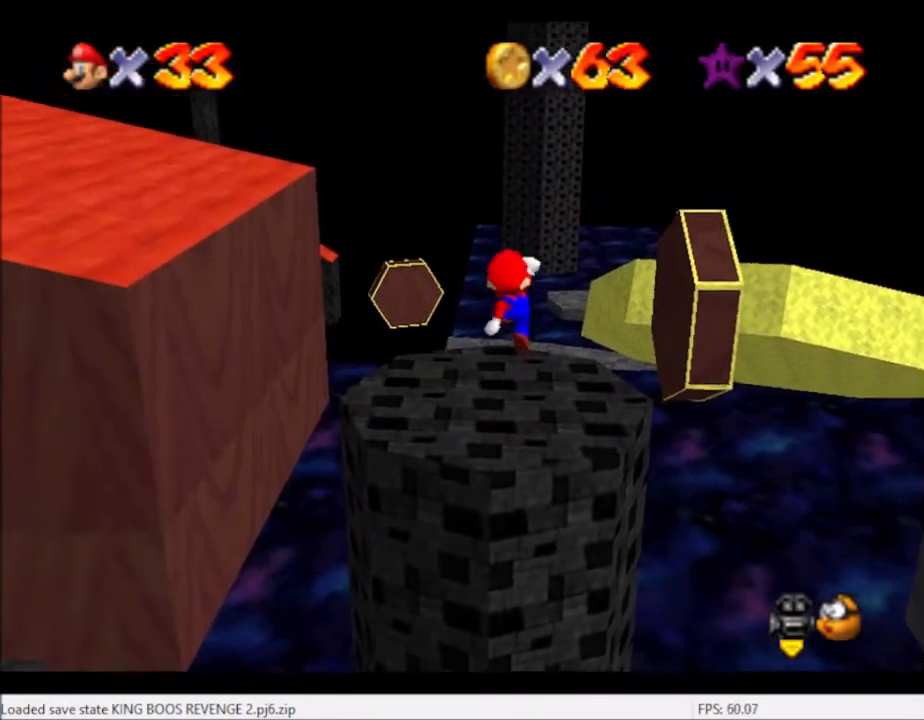
{"buttons": [], "left_stick": "center", "right_stick": "center", "events": [[234, "left_stick", "center"], [434, "left_stick", "up-right"], [501, "left_stick", "center"]]}
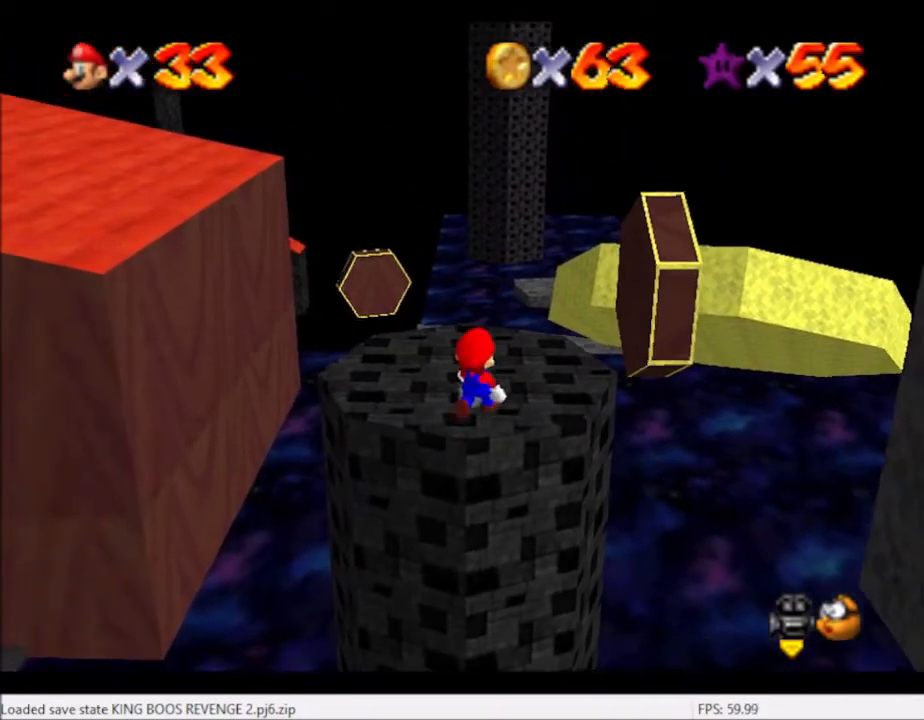
{"buttons": ["A"], "left_stick": "up-right", "right_stick": "center", "events": [[367, "A", "down"], [433, "left_stick", "up-right"]]}
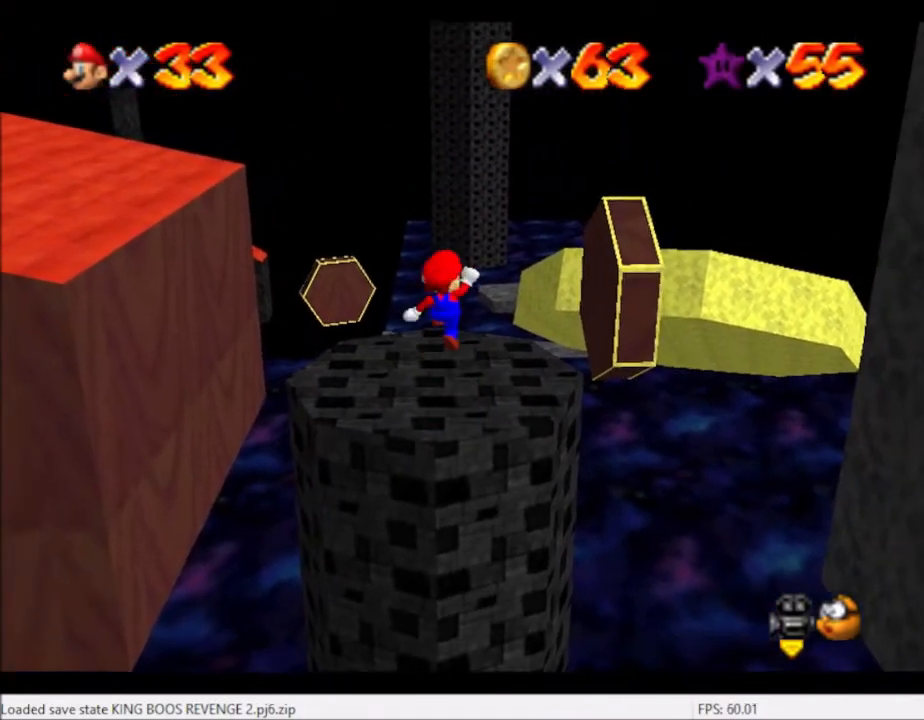
{"buttons": [], "left_stick": "up-right", "right_stick": "center", "events": [[67, "A", "up"]]}
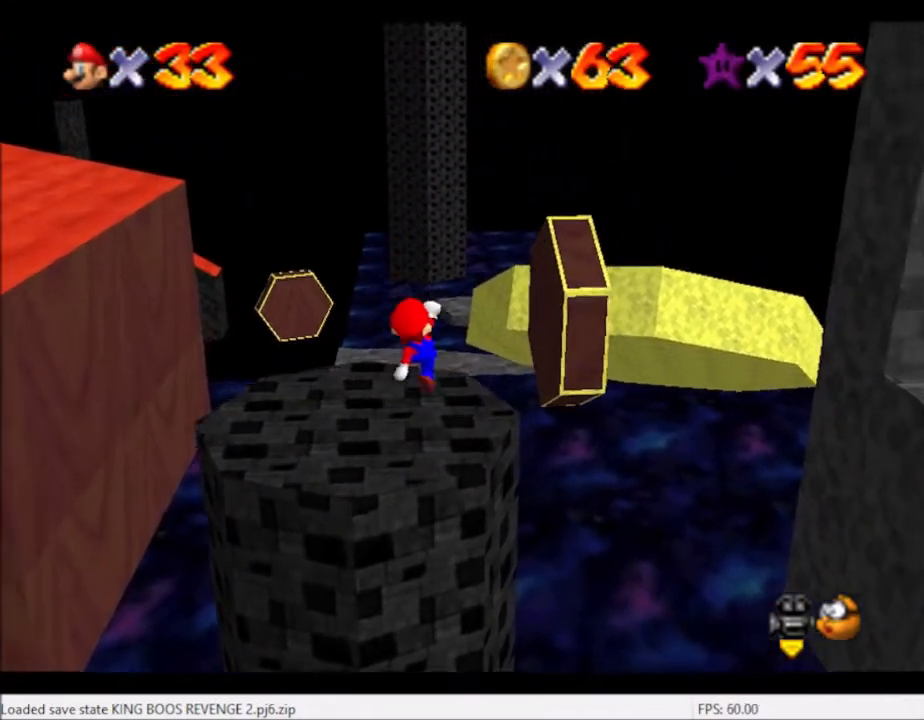
{"buttons": ["A"], "left_stick": "up-right", "right_stick": "center", "events": [[167, "A", "down"]]}
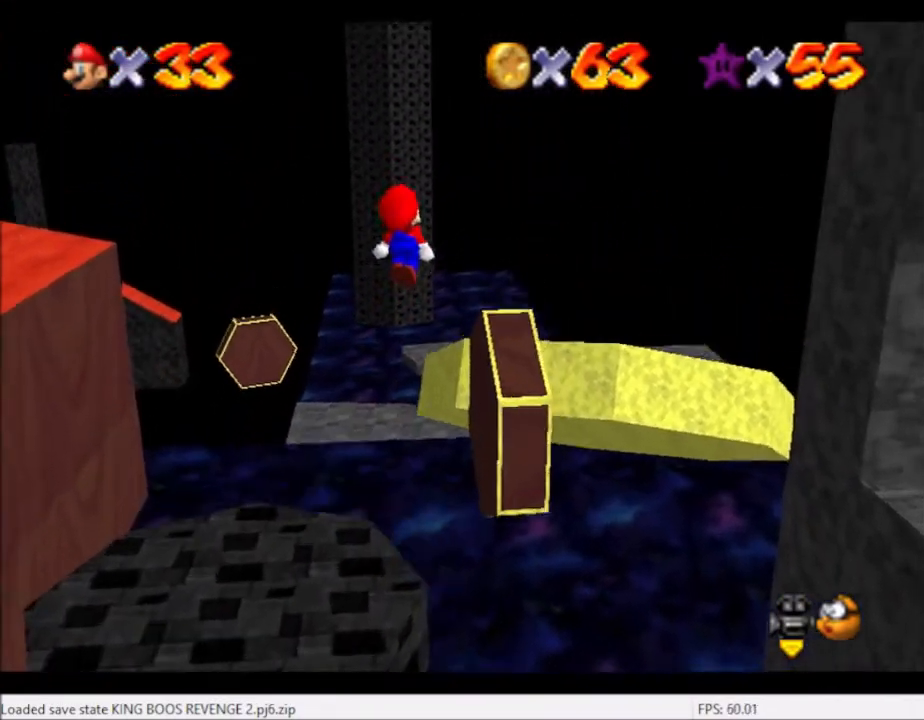
{"buttons": ["B"], "left_stick": "center", "right_stick": "center", "events": [[133, "left_stick", "center"], [167, "A", "up"], [234, "left_stick", "down"], [400, "B", "down"], [400, "left_stick", "center"]]}
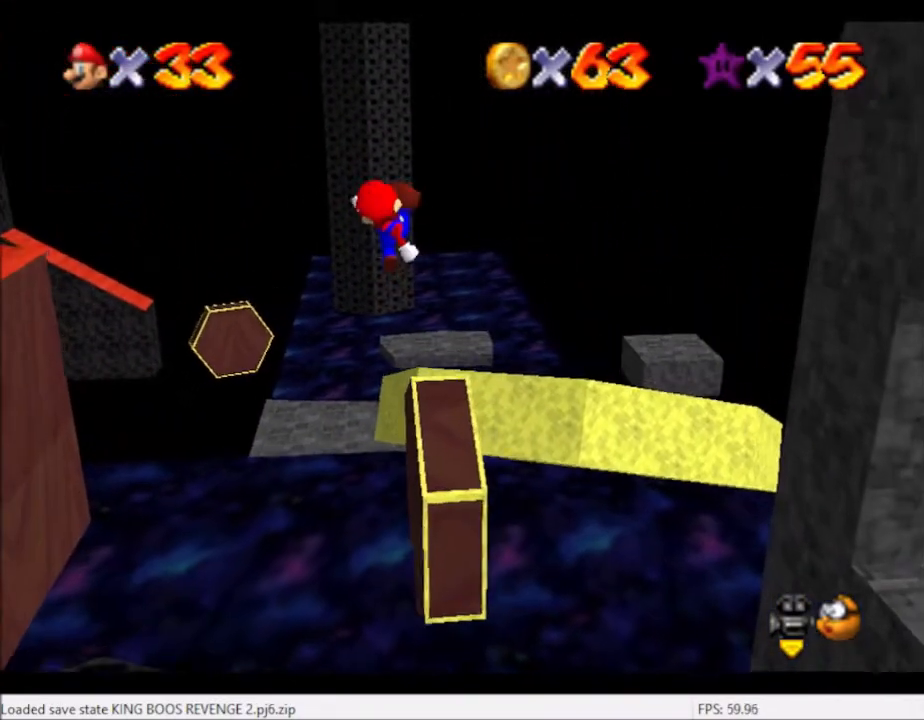
{"buttons": [], "left_stick": "left", "right_stick": "center", "events": [[33, "B", "up"], [66, "left_stick", "down-right"], [266, "left_stick", "center"], [333, "left_stick", "left"]]}
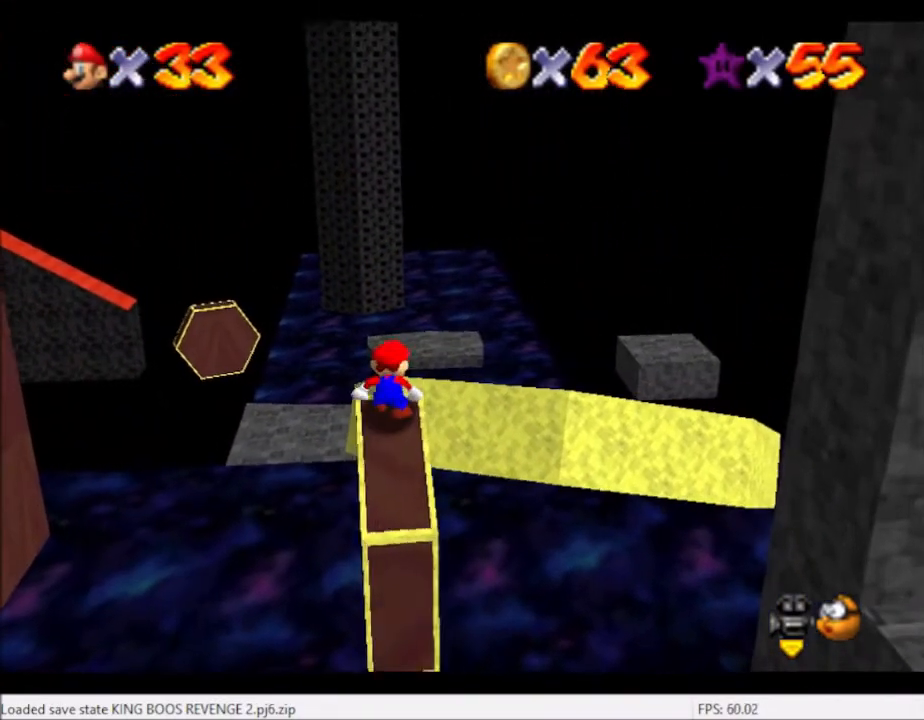
{"buttons": [], "left_stick": "up", "right_stick": "center", "events": [[33, "left_stick", "center"], [200, "left_stick", "up"]]}
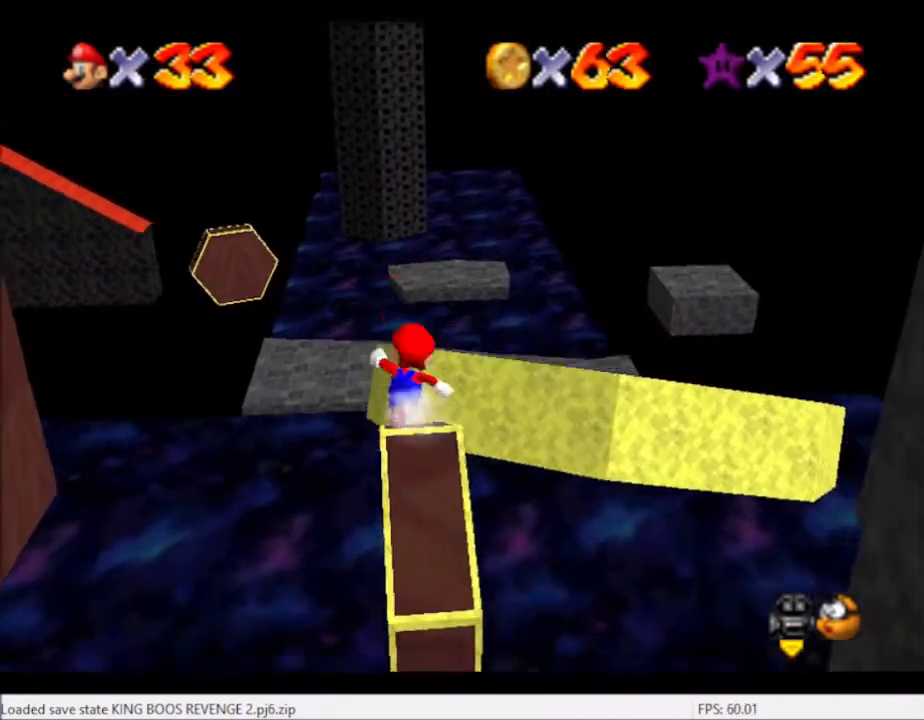
{"buttons": ["A"], "left_stick": "up-right", "right_stick": "center", "events": [[101, "left_stick", "up-right"], [134, "A", "down"]]}
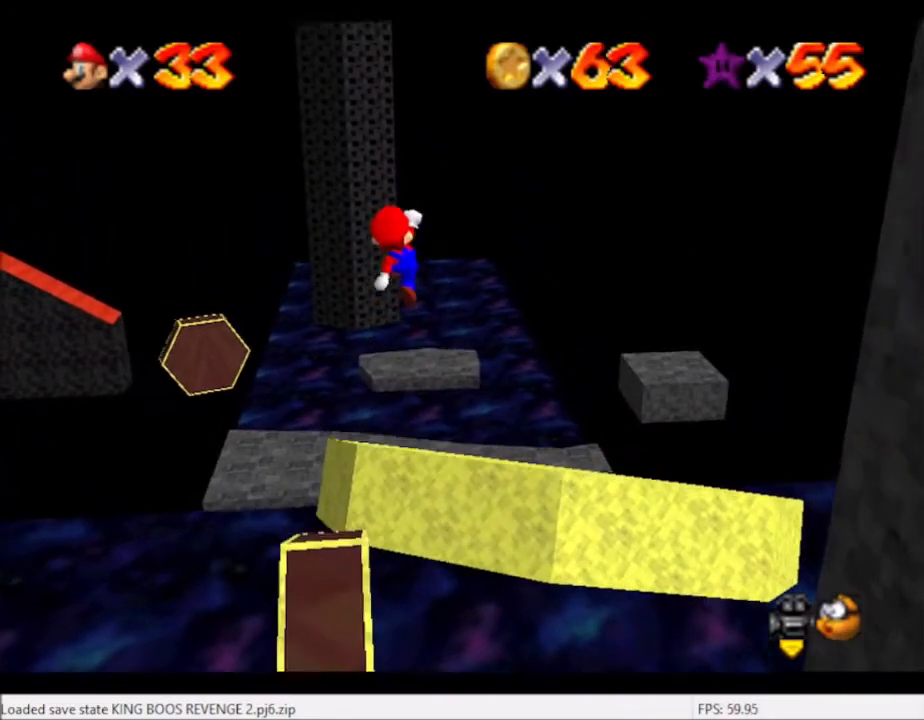
{"buttons": [], "left_stick": "up-right", "right_stick": "center", "events": [[67, "A", "up"], [133, "left_stick", "down"], [267, "B", "down"], [267, "left_stick", "up-right"], [367, "B", "up"]]}
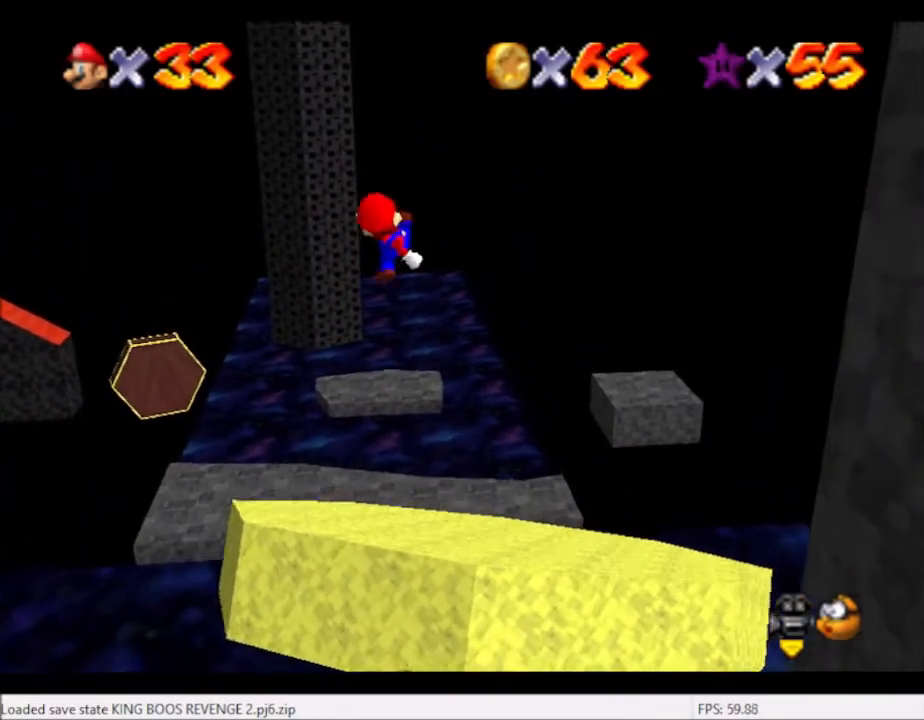
{"buttons": [], "left_stick": "center", "right_stick": "center", "events": [[66, "right_stick", "right"], [166, "right_stick", "center"], [233, "right_stick", "right"], [367, "left_stick", "center"], [367, "right_stick", "center"]]}
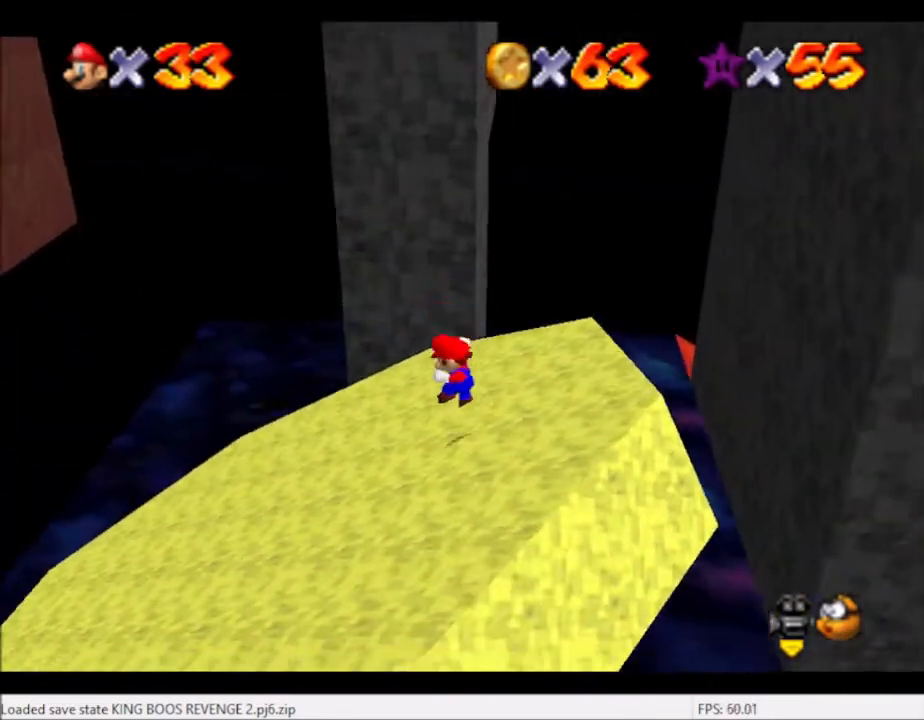
{"buttons": [], "left_stick": "left", "right_stick": "right", "events": [[67, "right_stick", "right"], [267, "left_stick", "up-left"], [267, "right_stick", "center"], [400, "right_stick", "right"], [500, "left_stick", "left"]]}
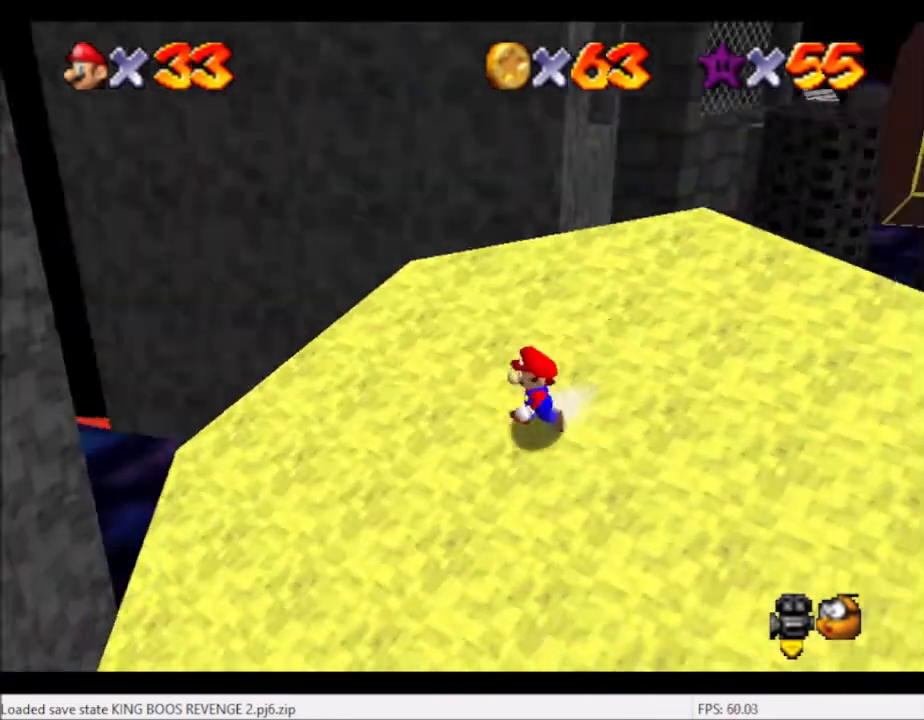
{"buttons": [], "left_stick": "center", "right_stick": "center", "events": [[67, "right_stick", "center"], [468, "left_stick", "center"]]}